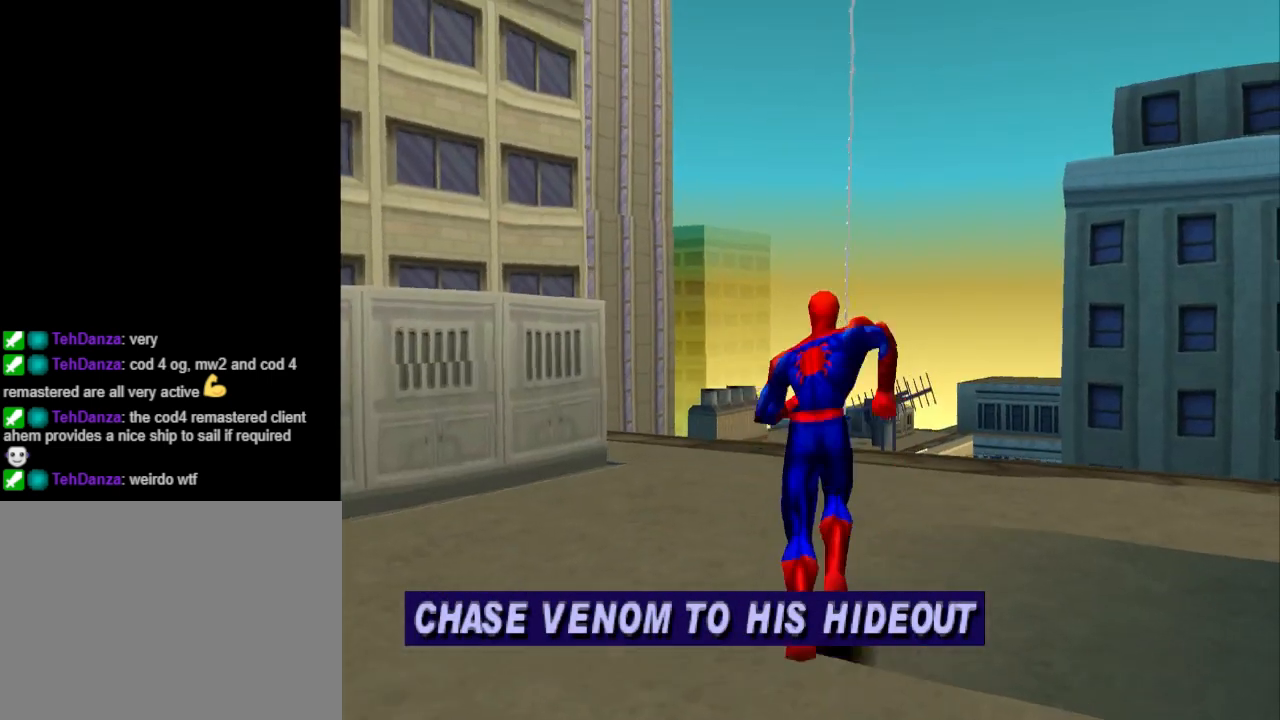
Gameplay with a controller (PlayStation layout); each line is a JSON object with the inputs held at the frame after it. "events" lists button and stick changes between this image and that frame as [ms after this image, input, new state], when the widget could be followed in between. Not read: L2 R2 left_stick right_stick.
{"buttons": ["DPAD_UP", "DPAD_LEFT"], "events": [[133, "DPAD_UP", "down"], [467, "DPAD_LEFT", "down"]]}
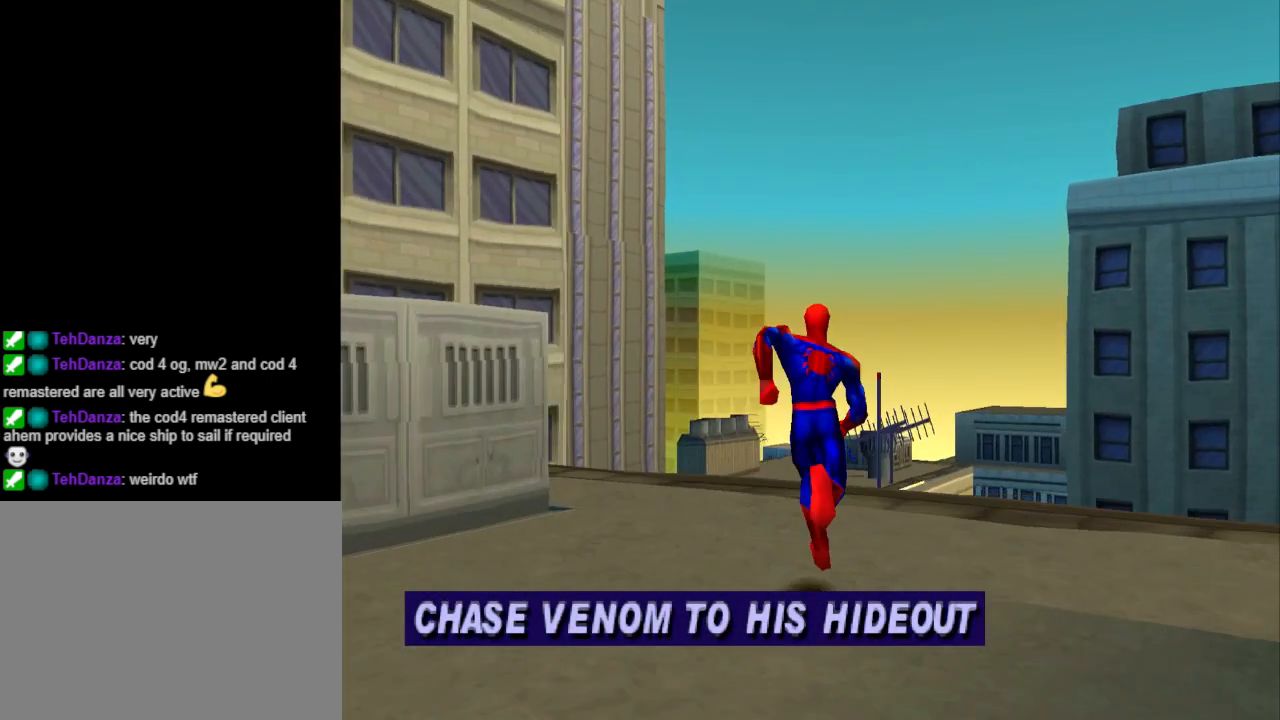
{"buttons": ["DPAD_UP"], "events": [[167, "DPAD_LEFT", "up"]]}
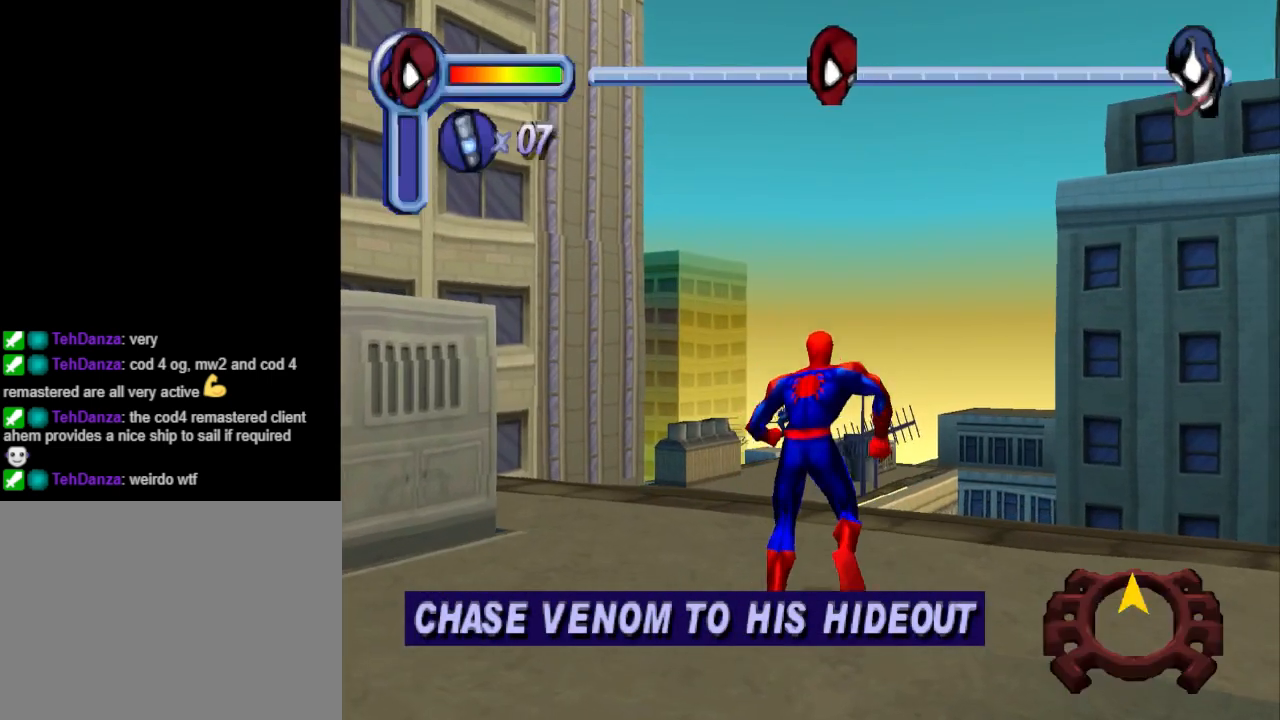
{"buttons": ["CROSS", "DPAD_UP"], "events": [[100, "DPAD_LEFT", "down"], [267, "DPAD_LEFT", "up"], [367, "CROSS", "down"]]}
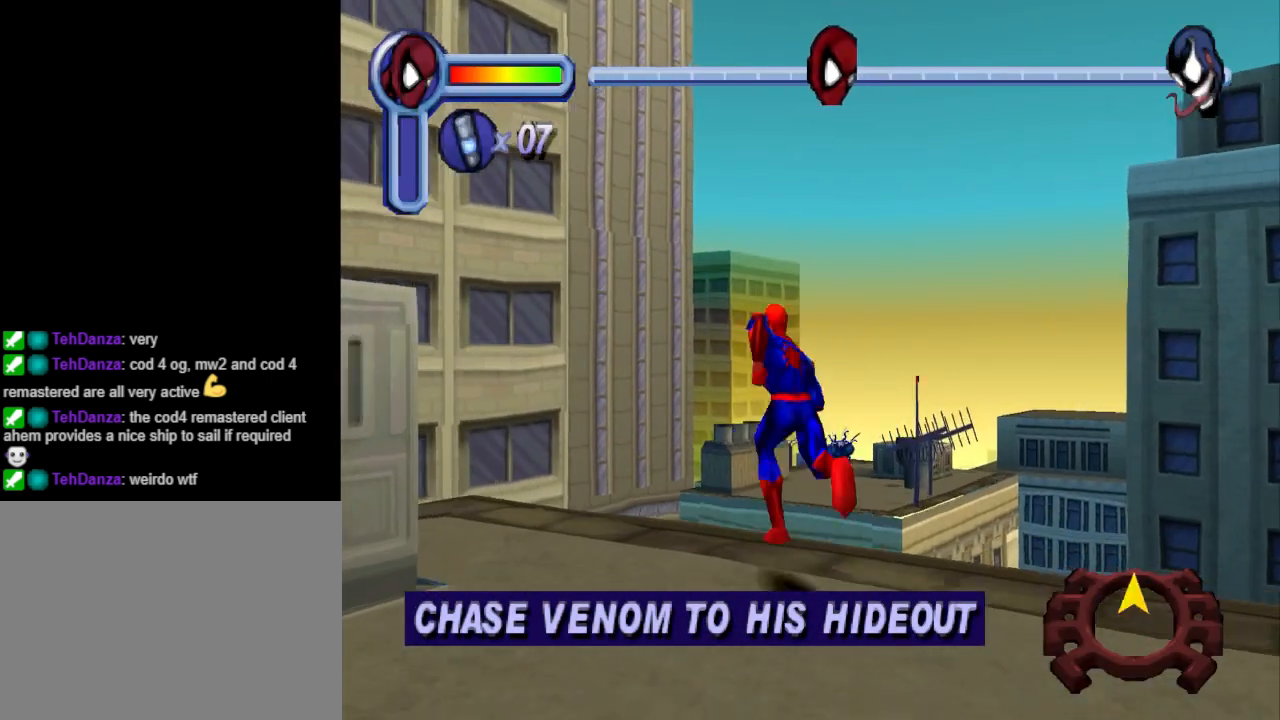
{"buttons": ["CROSS", "DPAD_UP"], "events": [[367, "DPAD_RIGHT", "down"], [500, "DPAD_RIGHT", "up"]]}
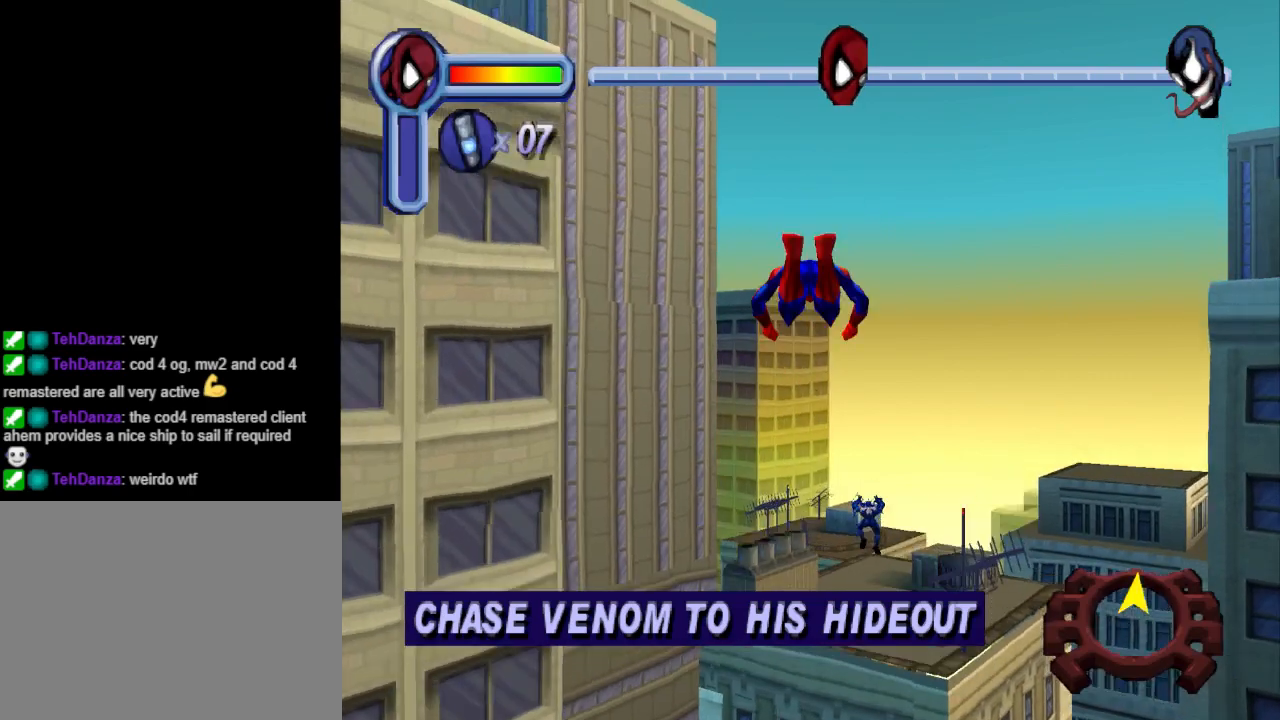
{"buttons": ["R1", "DPAD_UP"], "events": [[100, "CROSS", "up"], [300, "R1", "down"]]}
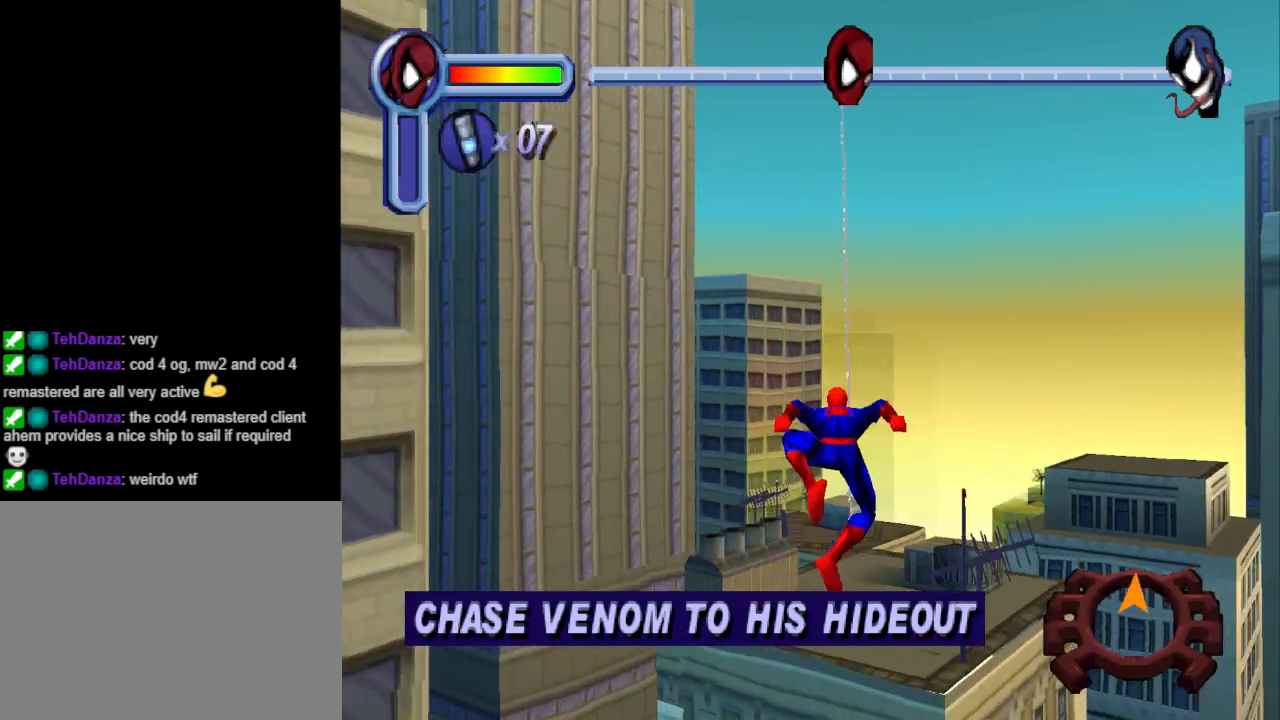
{"buttons": ["R1", "DPAD_UP"], "events": []}
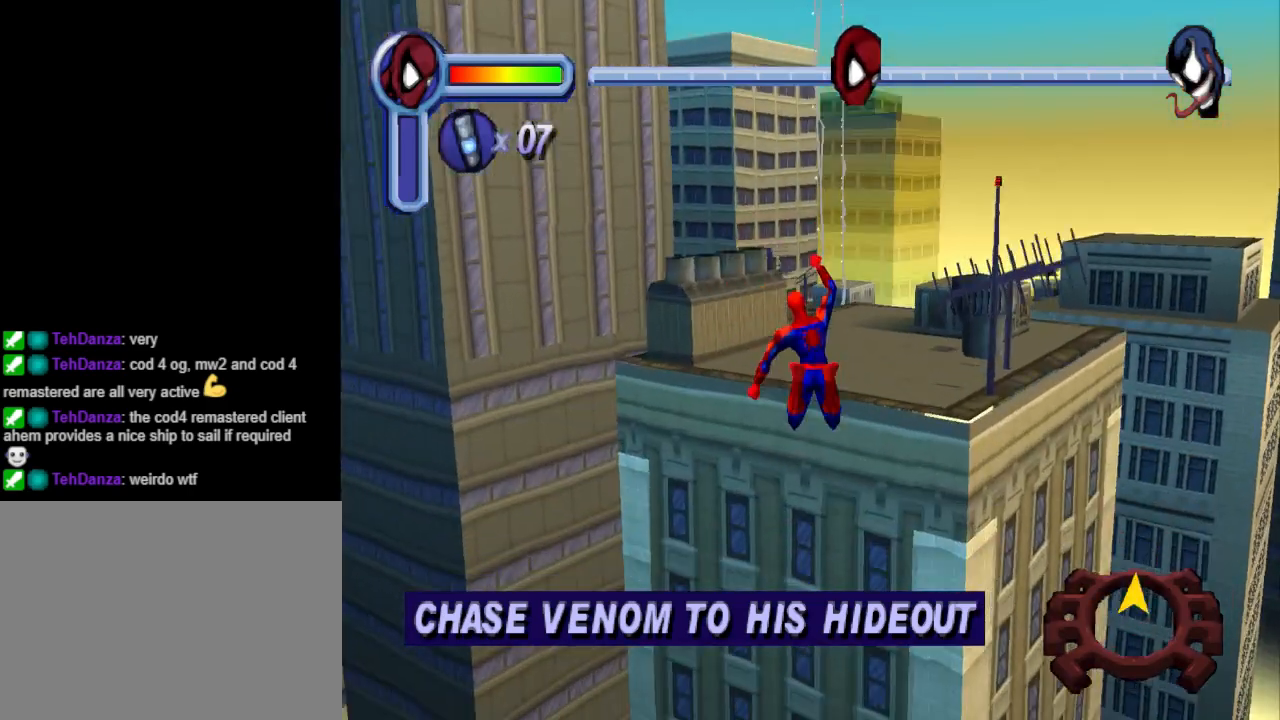
{"buttons": ["R1", "DPAD_UP"], "events": []}
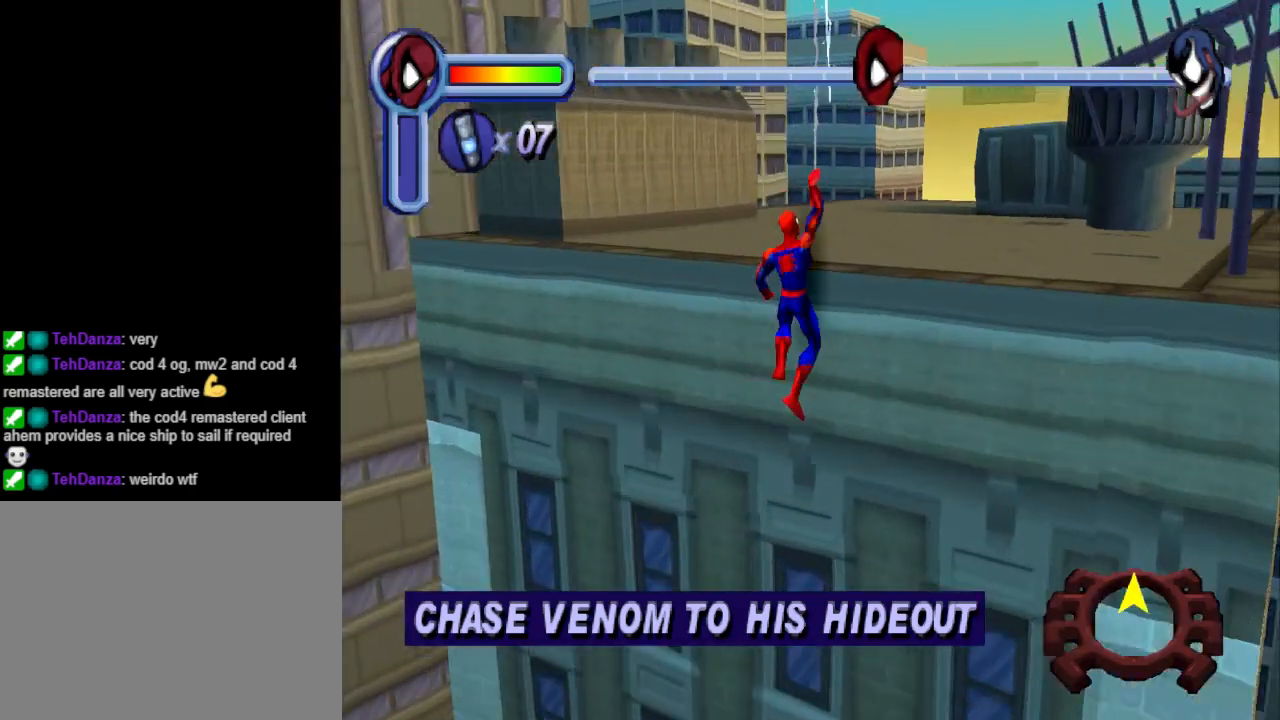
{"buttons": ["DPAD_UP"], "events": [[267, "R1", "up"]]}
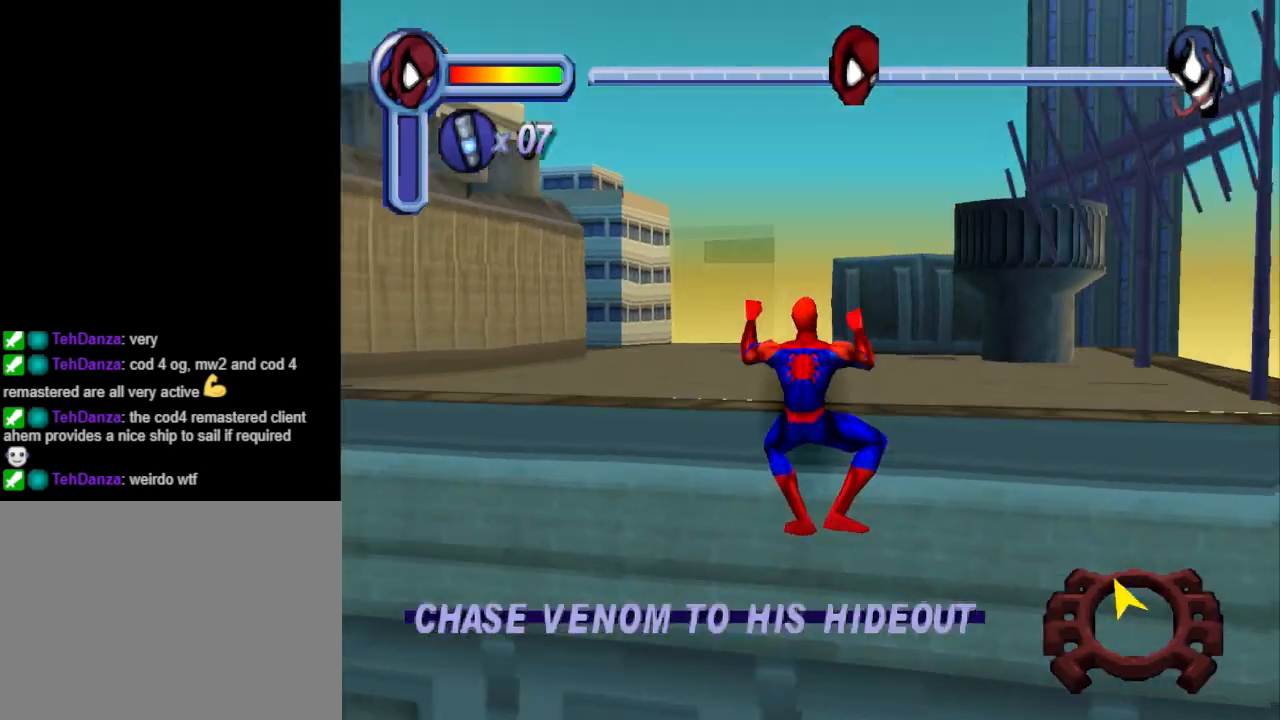
{"buttons": ["DPAD_UP", "DPAD_LEFT"], "events": [[500, "DPAD_LEFT", "down"]]}
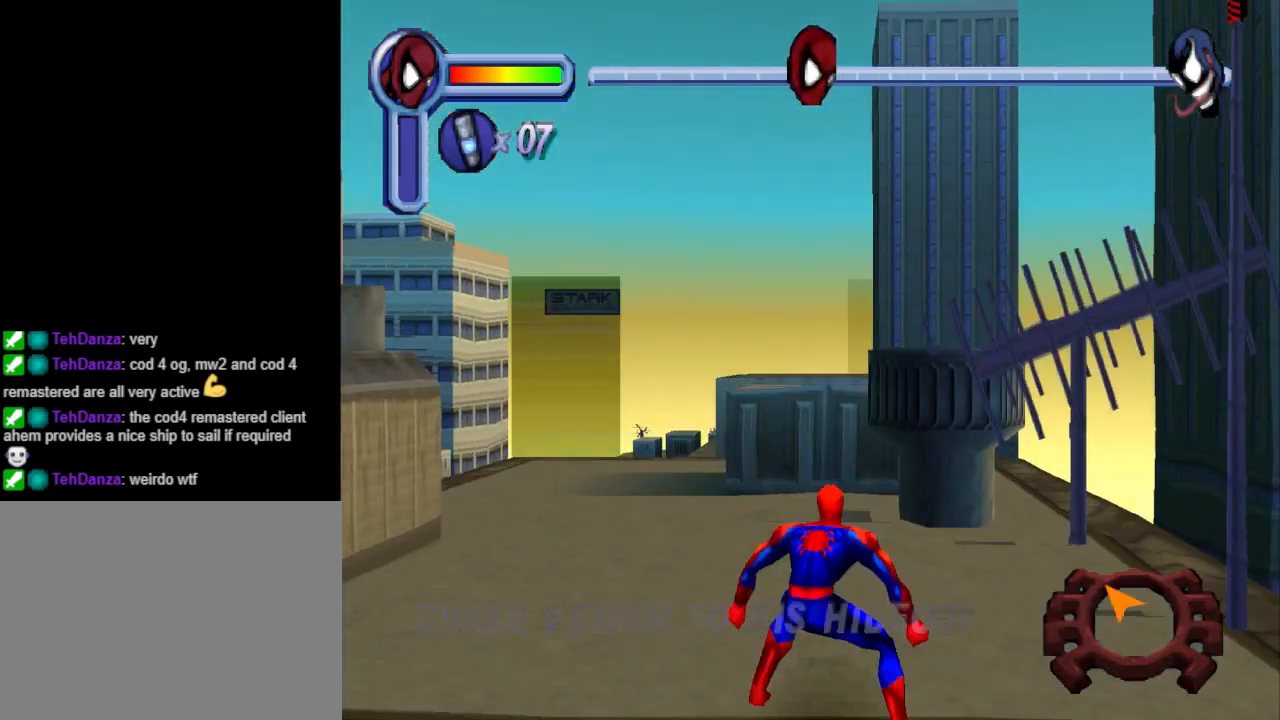
{"buttons": ["DPAD_UP"], "events": [[367, "DPAD_LEFT", "up"]]}
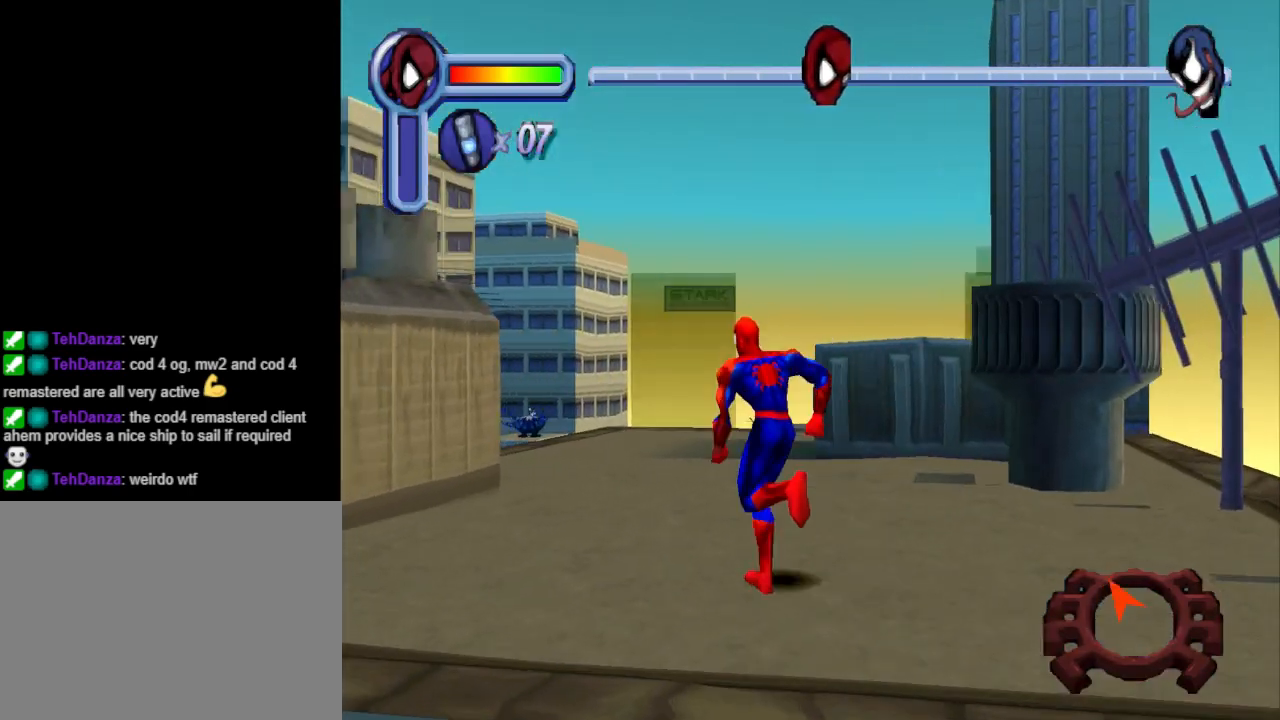
{"buttons": ["DPAD_UP"], "events": [[333, "DPAD_LEFT", "down"], [400, "DPAD_LEFT", "up"]]}
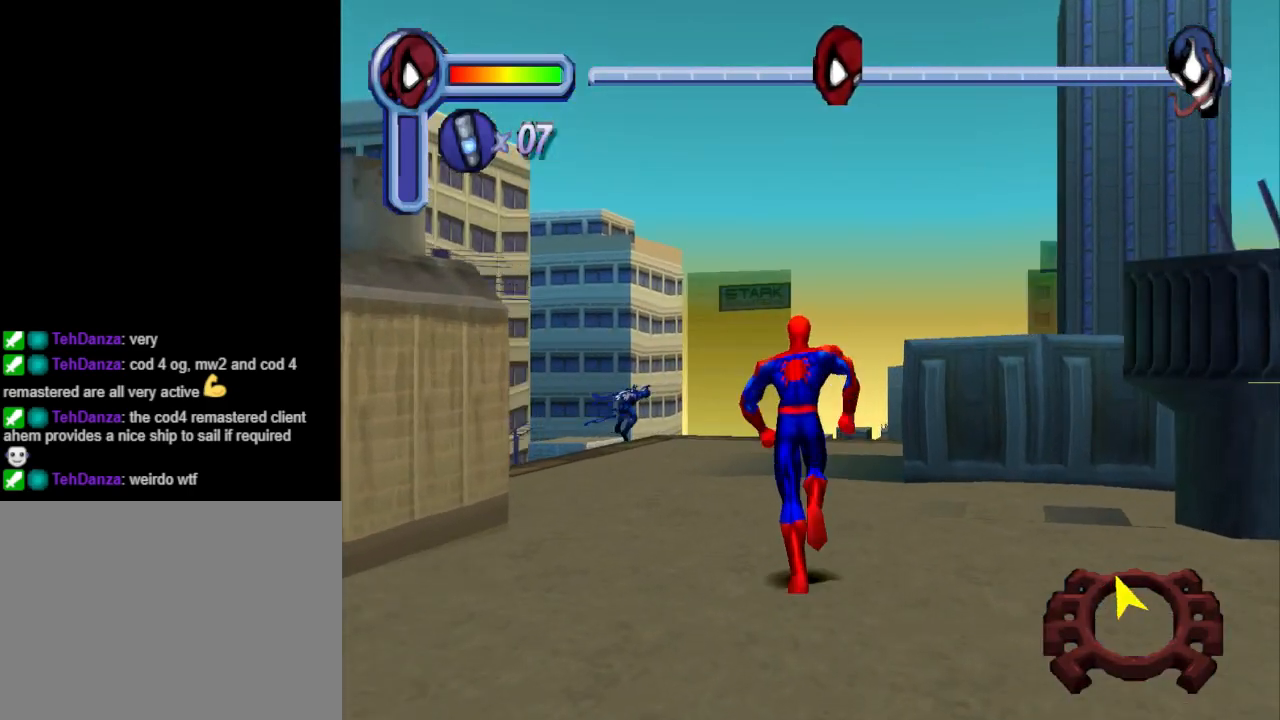
{"buttons": ["DPAD_UP"], "events": []}
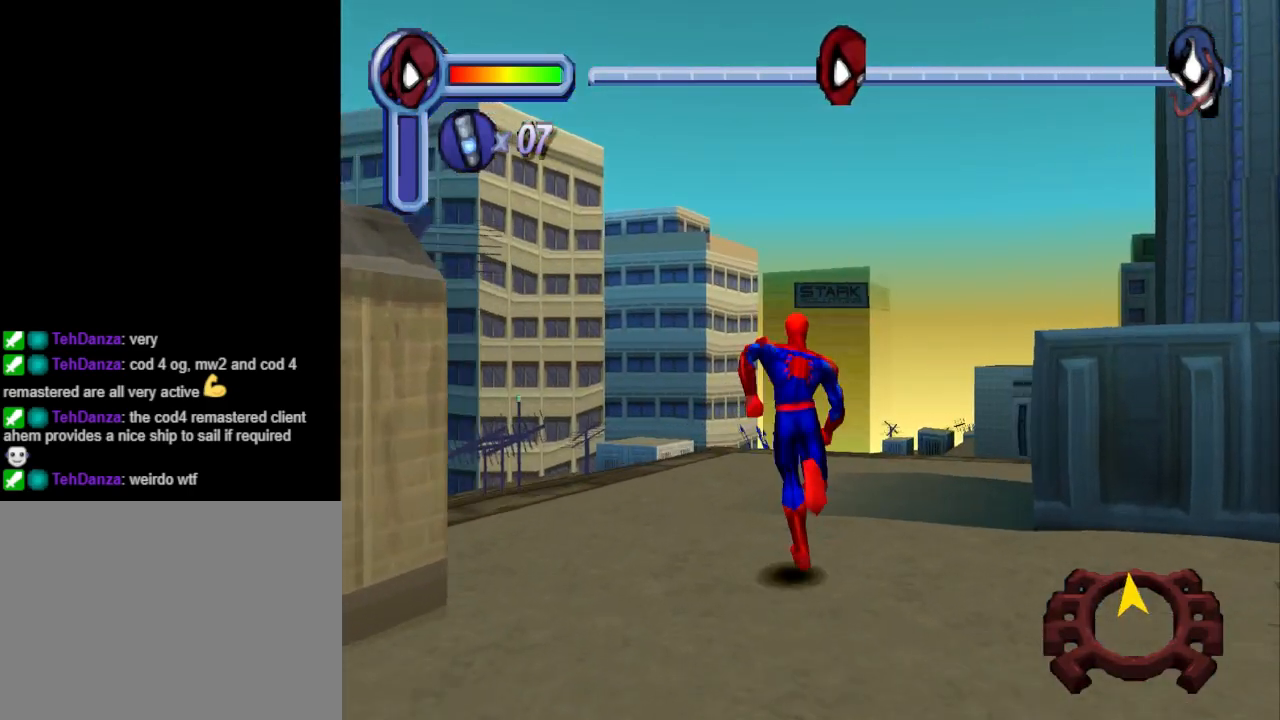
{"buttons": ["DPAD_UP"], "events": [[33, "DPAD_LEFT", "down"], [100, "DPAD_LEFT", "up"]]}
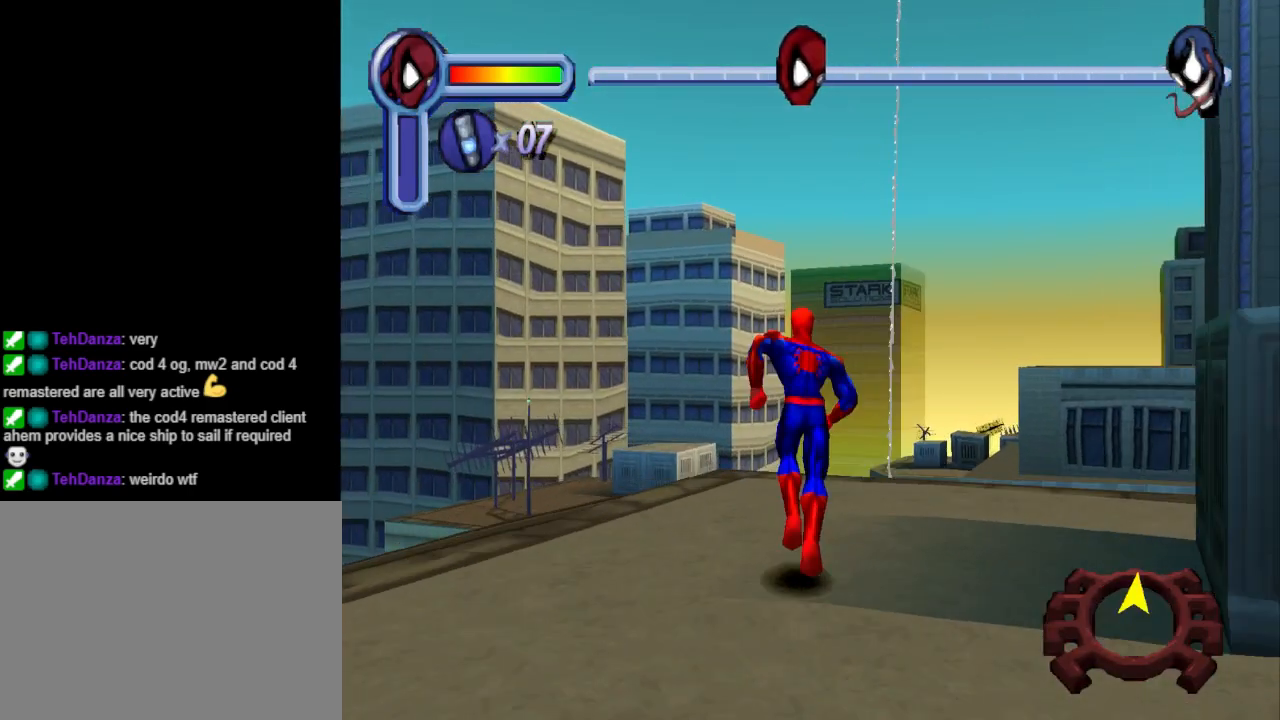
{"buttons": ["CROSS", "DPAD_UP"], "events": [[367, "DPAD_RIGHT", "down"], [500, "CROSS", "down"], [500, "DPAD_RIGHT", "up"]]}
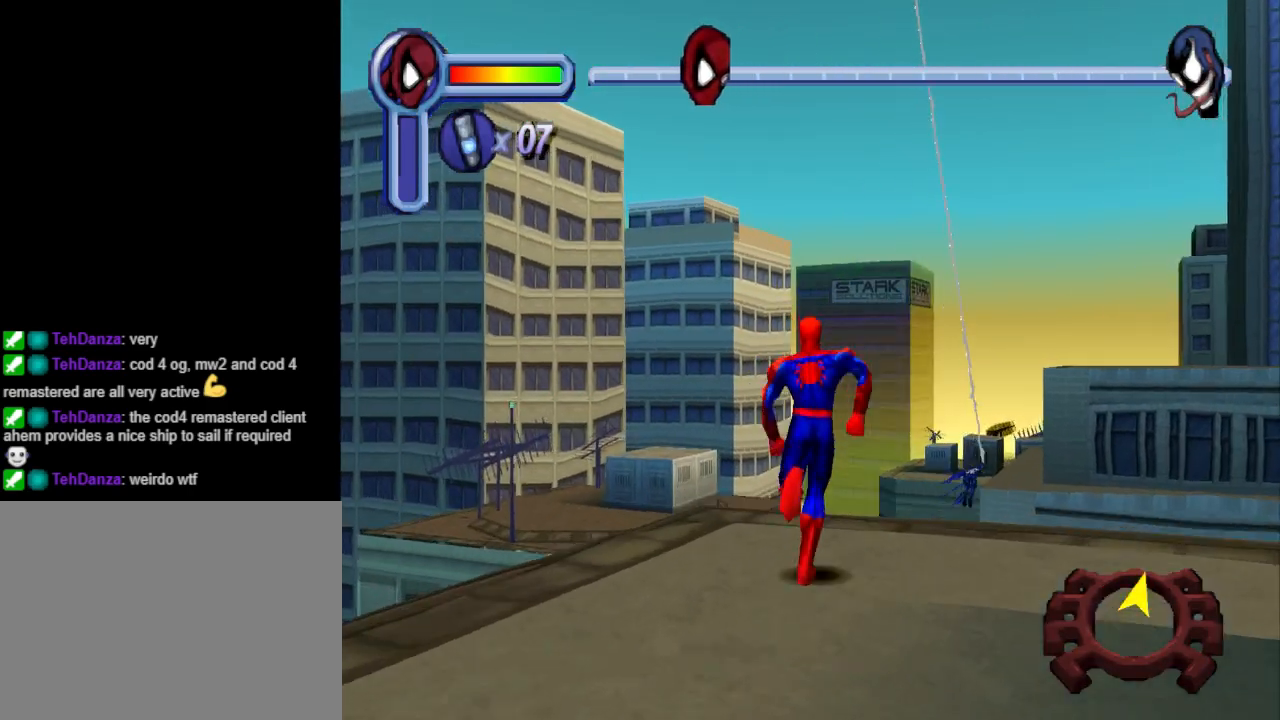
{"buttons": ["CROSS", "DPAD_UP"], "events": []}
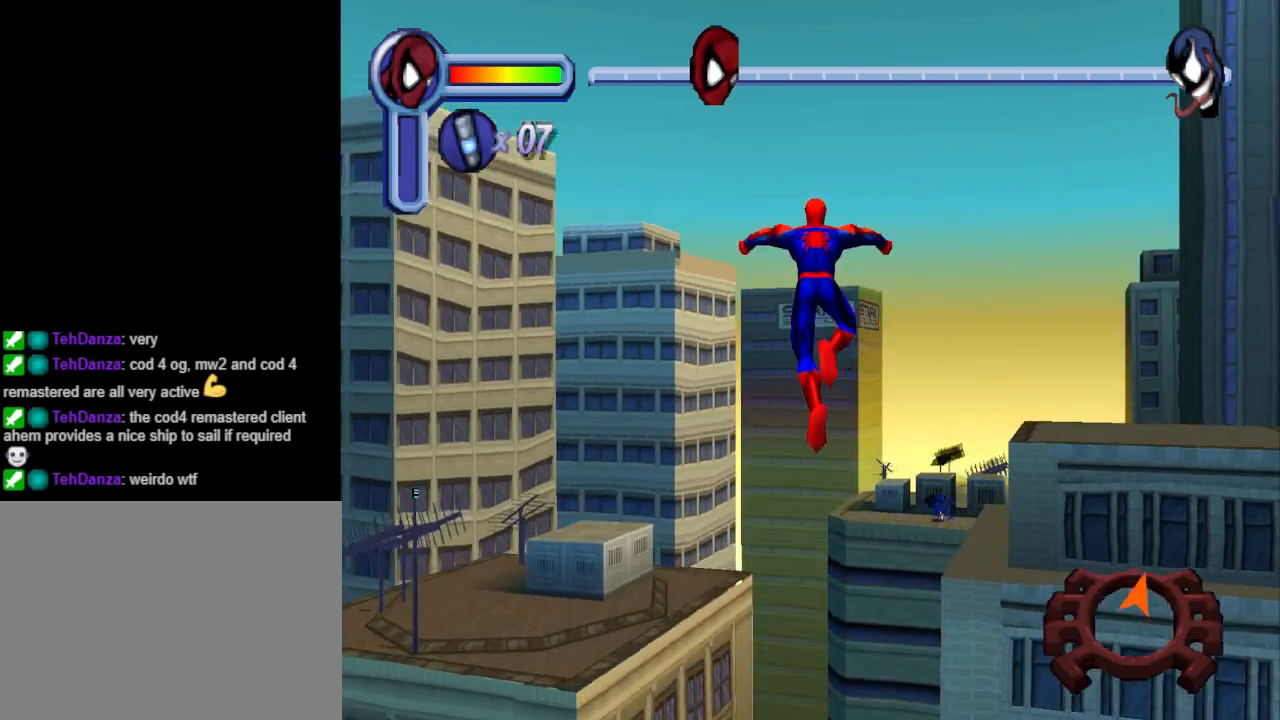
{"buttons": ["R1", "DPAD_UP"], "events": [[167, "DPAD_RIGHT", "down"], [300, "CROSS", "up"], [300, "DPAD_RIGHT", "up"], [400, "R1", "down"]]}
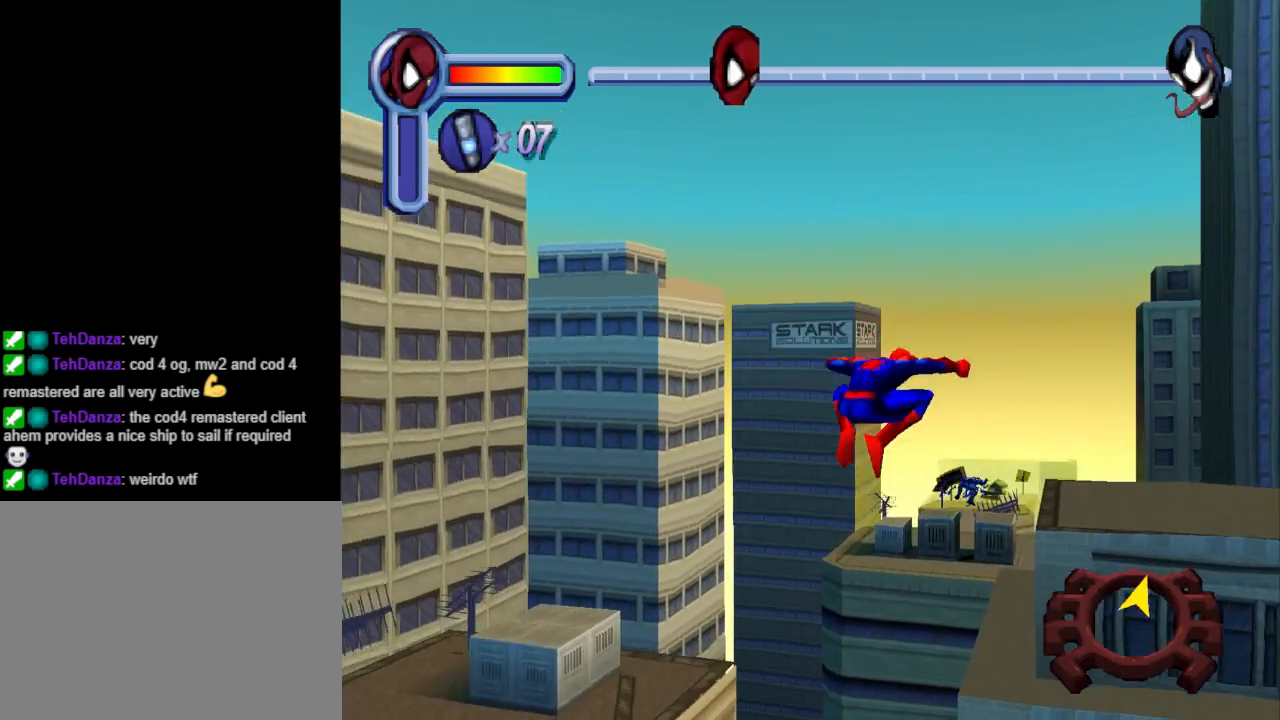
{"buttons": ["R1", "DPAD_UP"], "events": []}
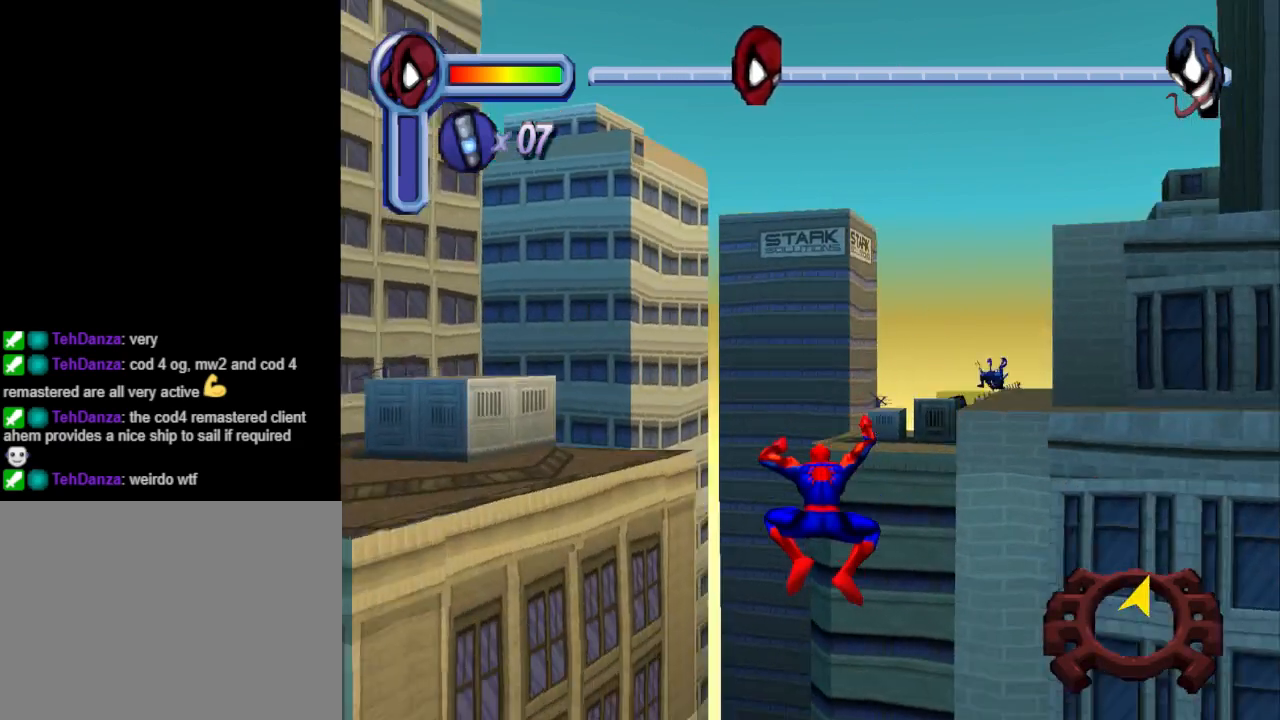
{"buttons": ["R1", "DPAD_UP"], "events": [[233, "DPAD_RIGHT", "down"], [267, "DPAD_RIGHT", "up"]]}
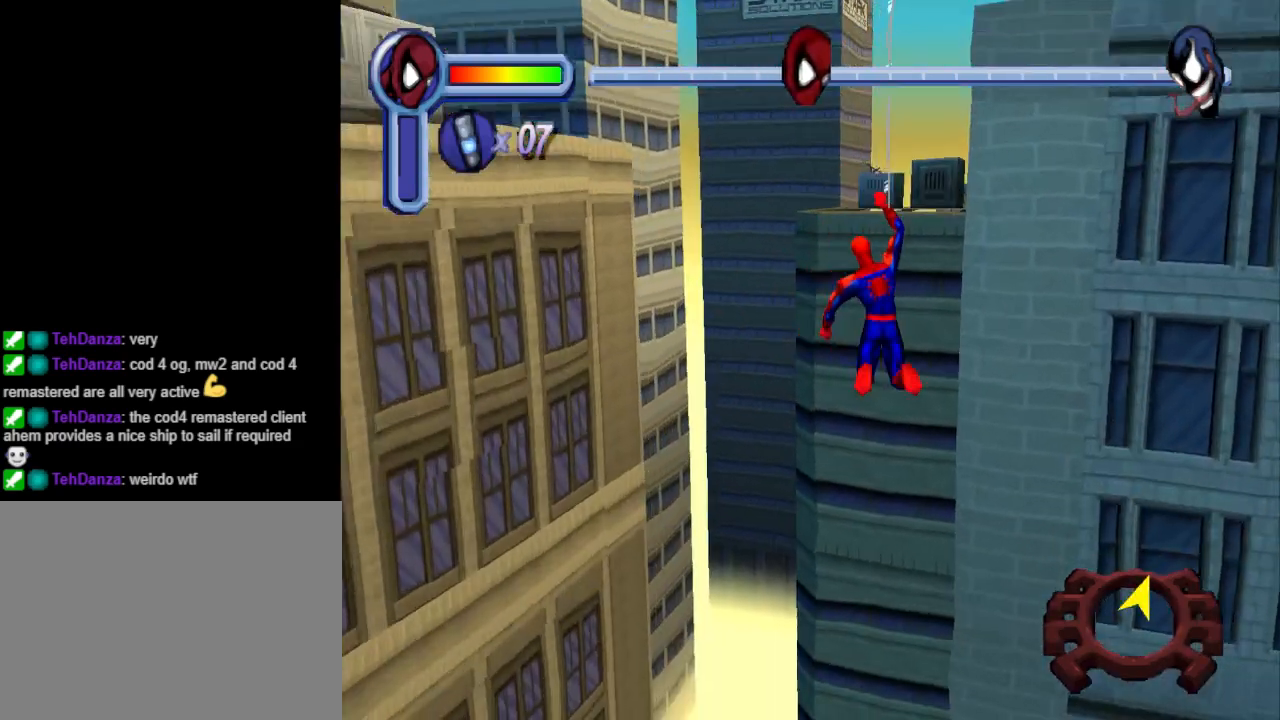
{"buttons": ["R1", "DPAD_UP"], "events": []}
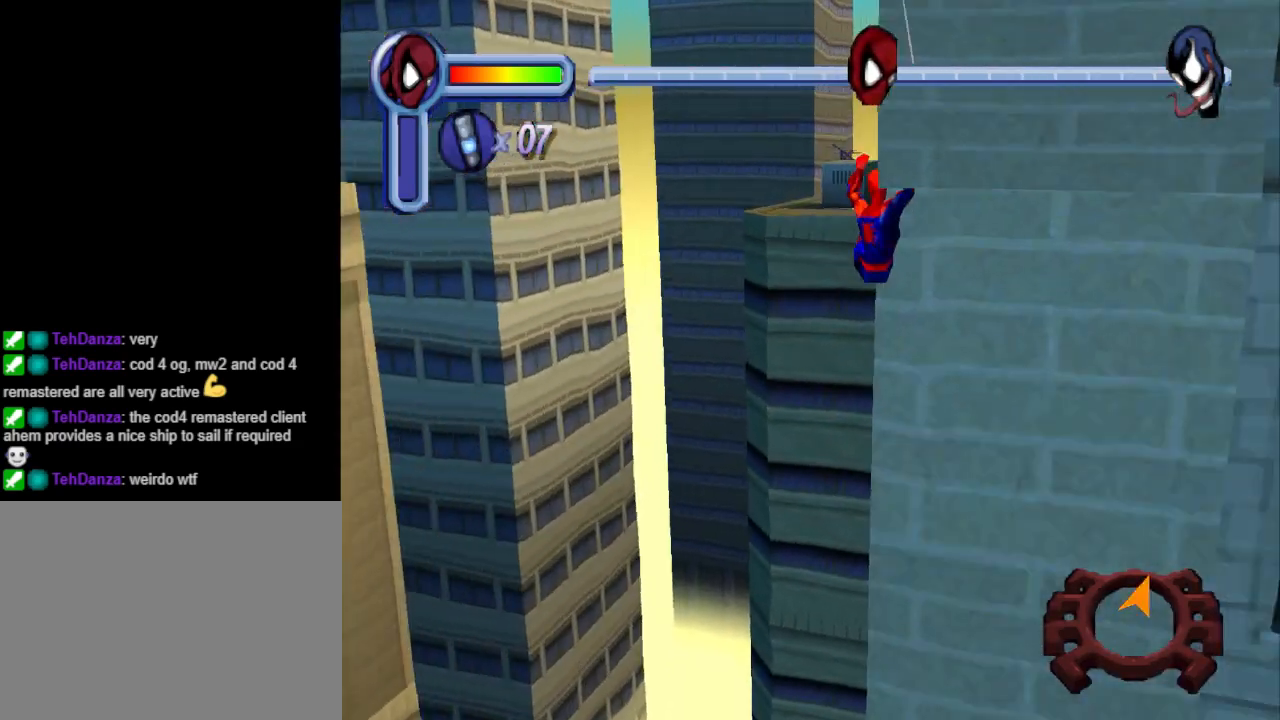
{"buttons": ["R1", "DPAD_UP"], "events": []}
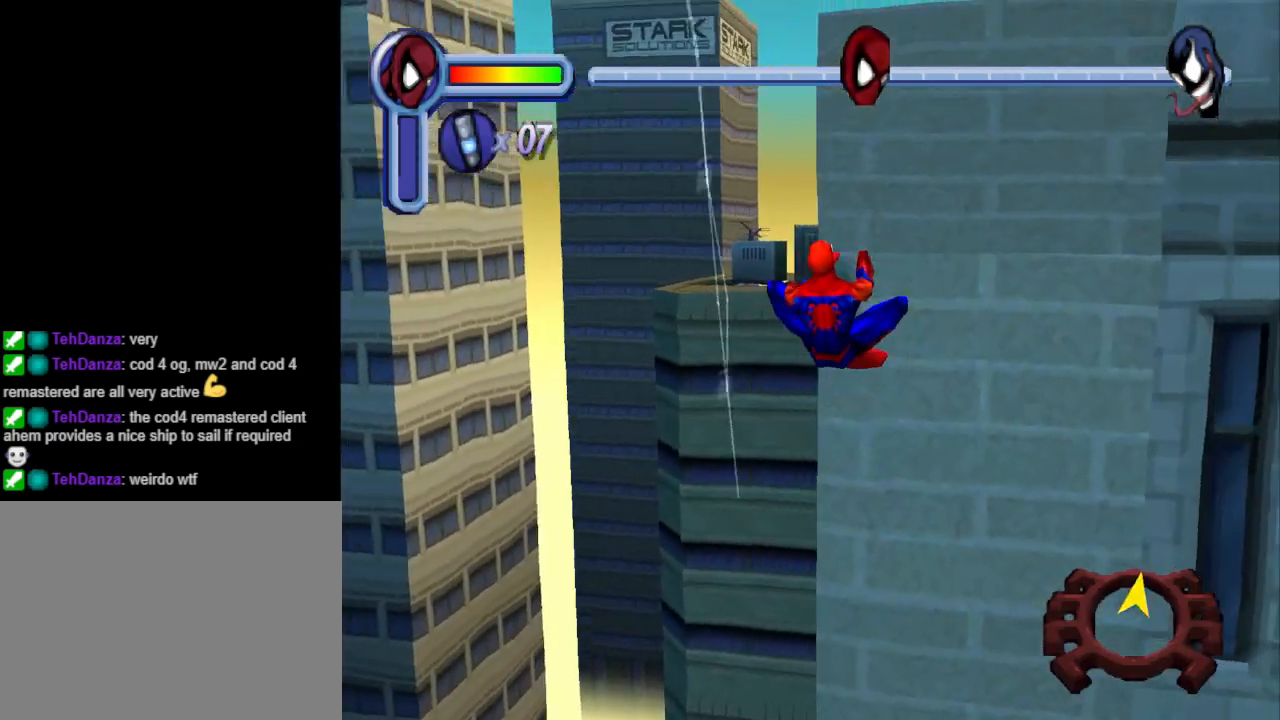
{"buttons": ["CROSS", "DPAD_UP", "DPAD_LEFT"], "events": [[133, "DPAD_LEFT", "down"], [133, "R1", "up"], [267, "CROSS", "down"]]}
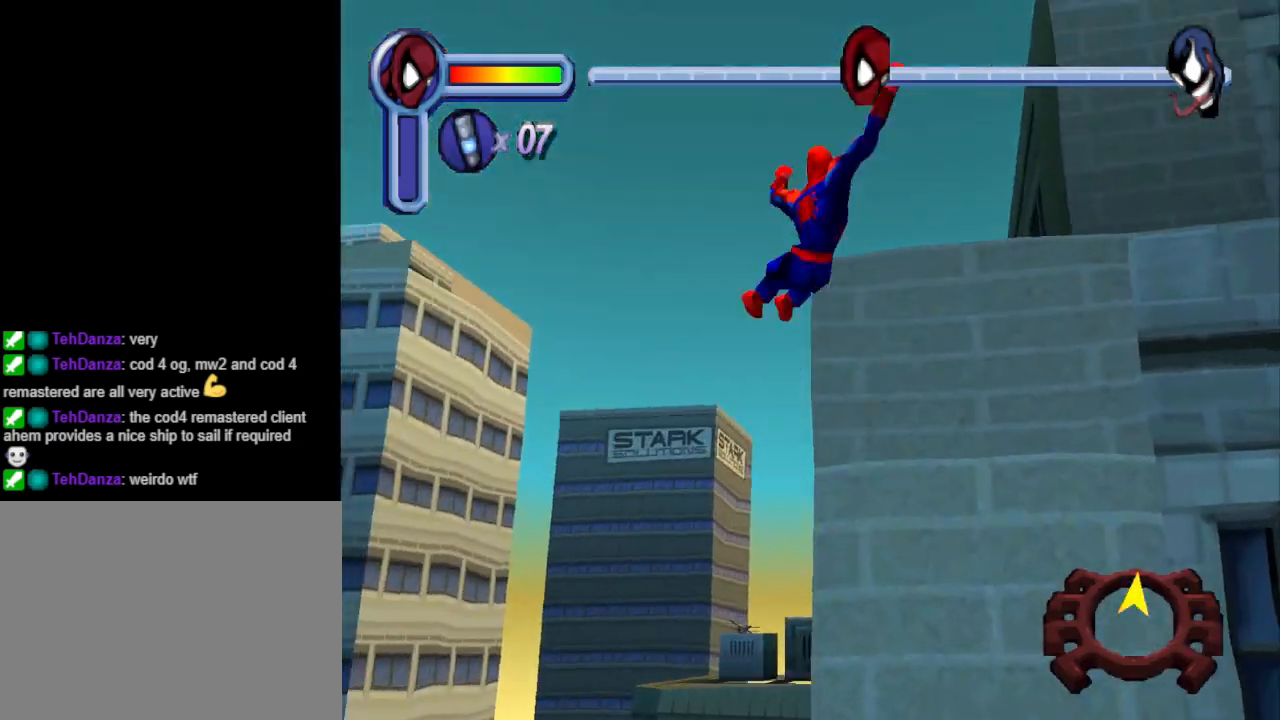
{"buttons": ["R1", "DPAD_UP", "DPAD_LEFT"], "events": [[100, "DPAD_LEFT", "up"], [400, "CROSS", "up"], [400, "DPAD_LEFT", "down"], [467, "R1", "down"]]}
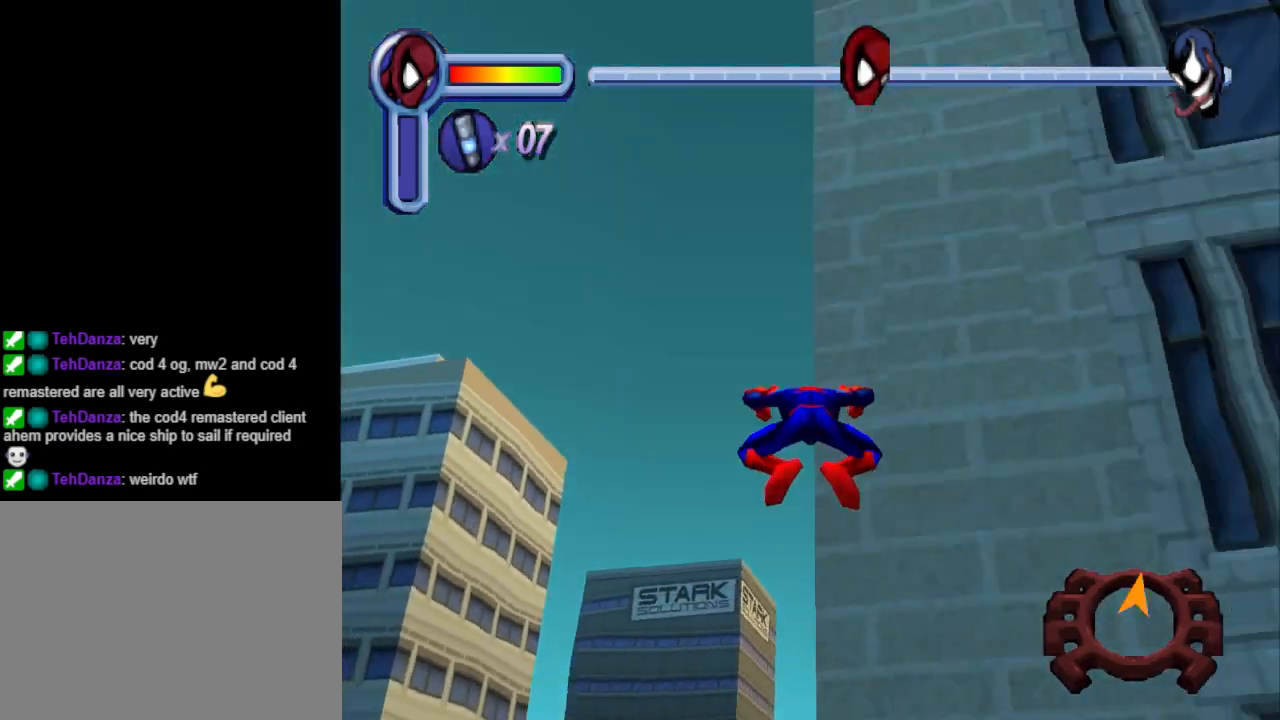
{"buttons": ["R1", "DPAD_UP"], "events": [[100, "DPAD_LEFT", "up"]]}
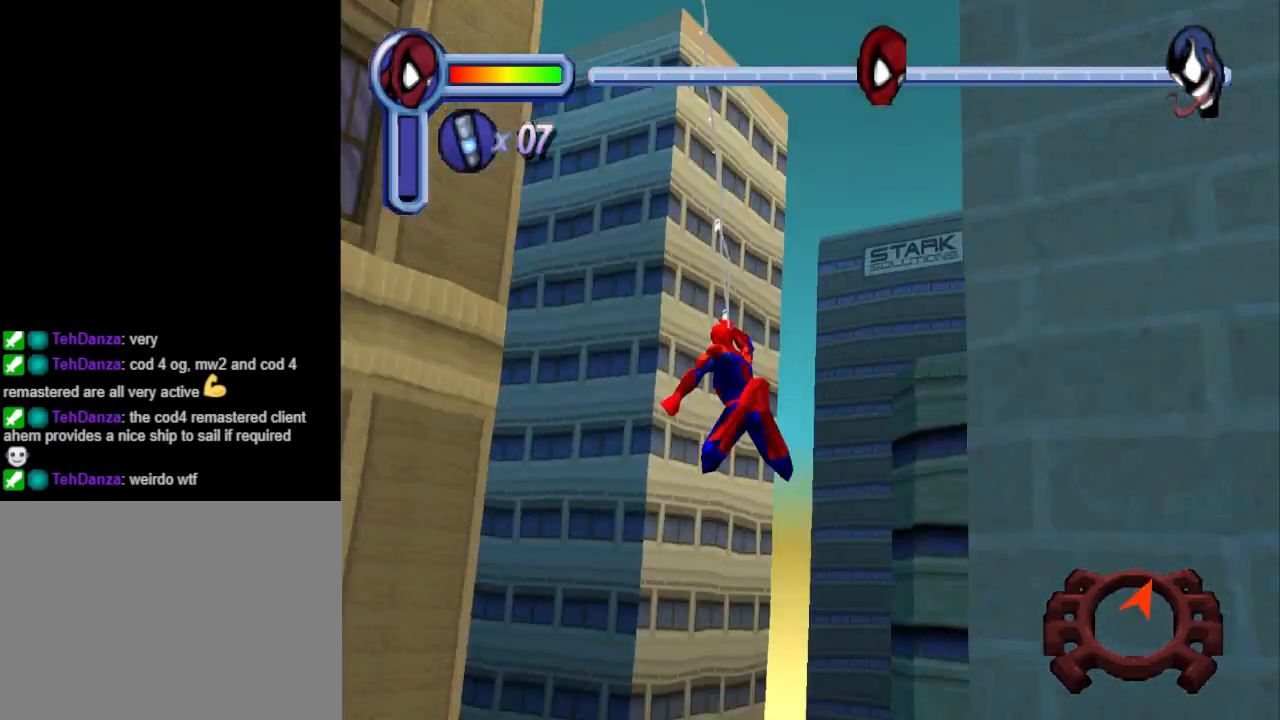
{"buttons": ["R1", "DPAD_UP", "DPAD_RIGHT"], "events": [[100, "DPAD_RIGHT", "down"]]}